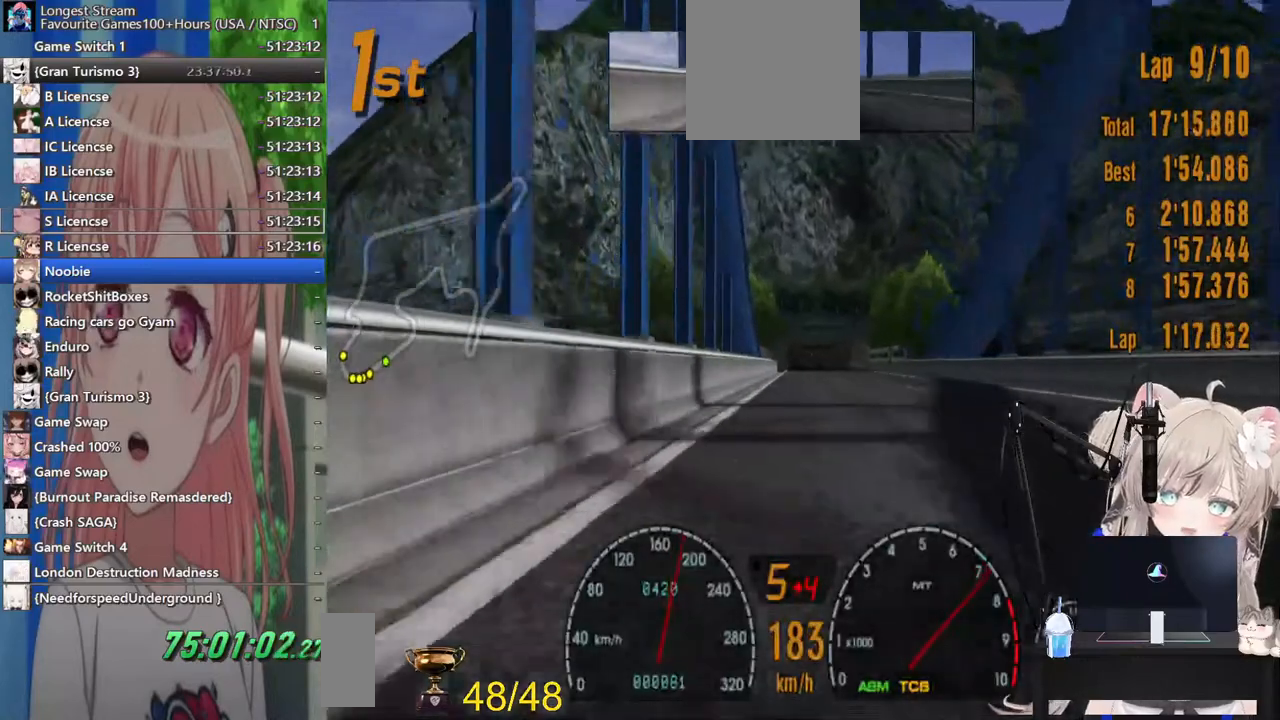
Gameplay with a controller (PlayStation layout); each line is a JSON object with the inputs held at the frame after it (dt_ms = milliseconds from this image to that frame). "events" lists button and stick changes between this image and that frame as [ms after this image, input, new state], when the widget could be followed in between. Not read: L1 R1.
{"dt_ms": 500, "buttons": ["R2"], "left_stick": "center", "right_stick": "center", "events": [[167, "left_stick", "center"], [267, "left_stick", "left"], [367, "left_stick", "center"]]}
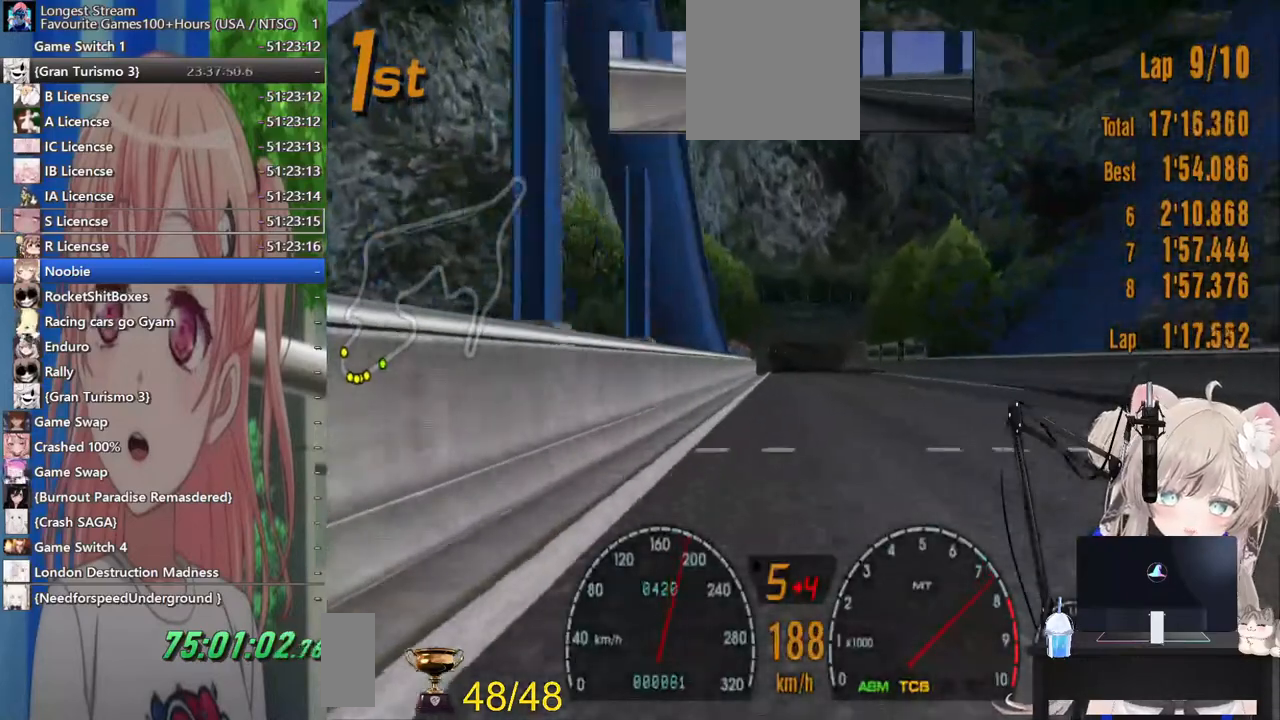
{"dt_ms": 500, "buttons": ["R2"], "left_stick": "center", "right_stick": "center", "events": []}
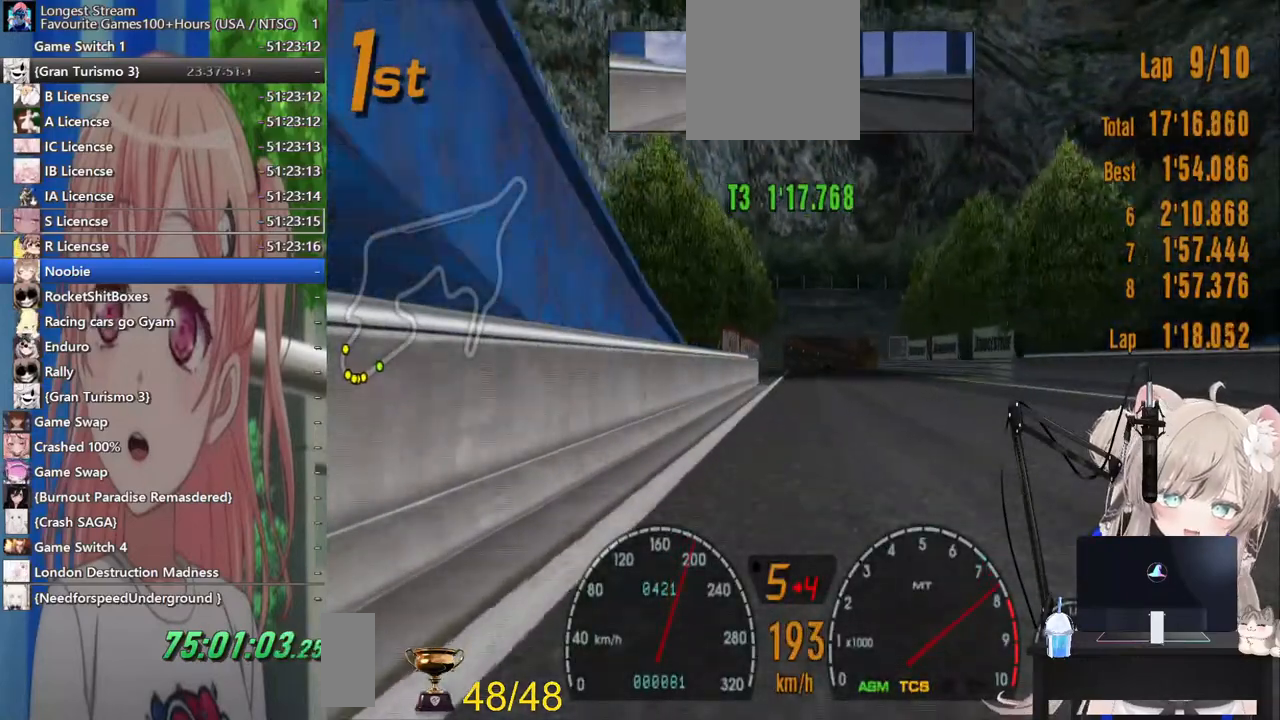
{"dt_ms": 500, "buttons": ["R2"], "left_stick": "center", "right_stick": "center", "events": []}
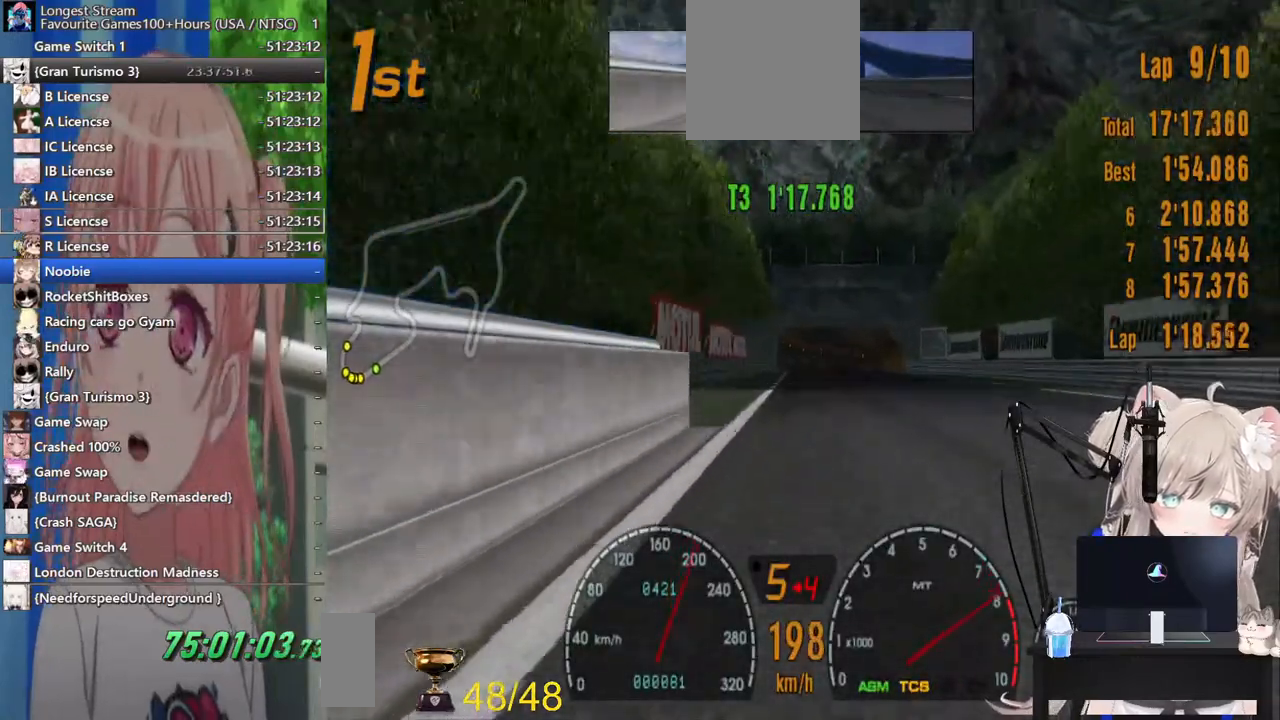
{"dt_ms": 500, "buttons": ["R2"], "left_stick": "center", "right_stick": "center", "events": []}
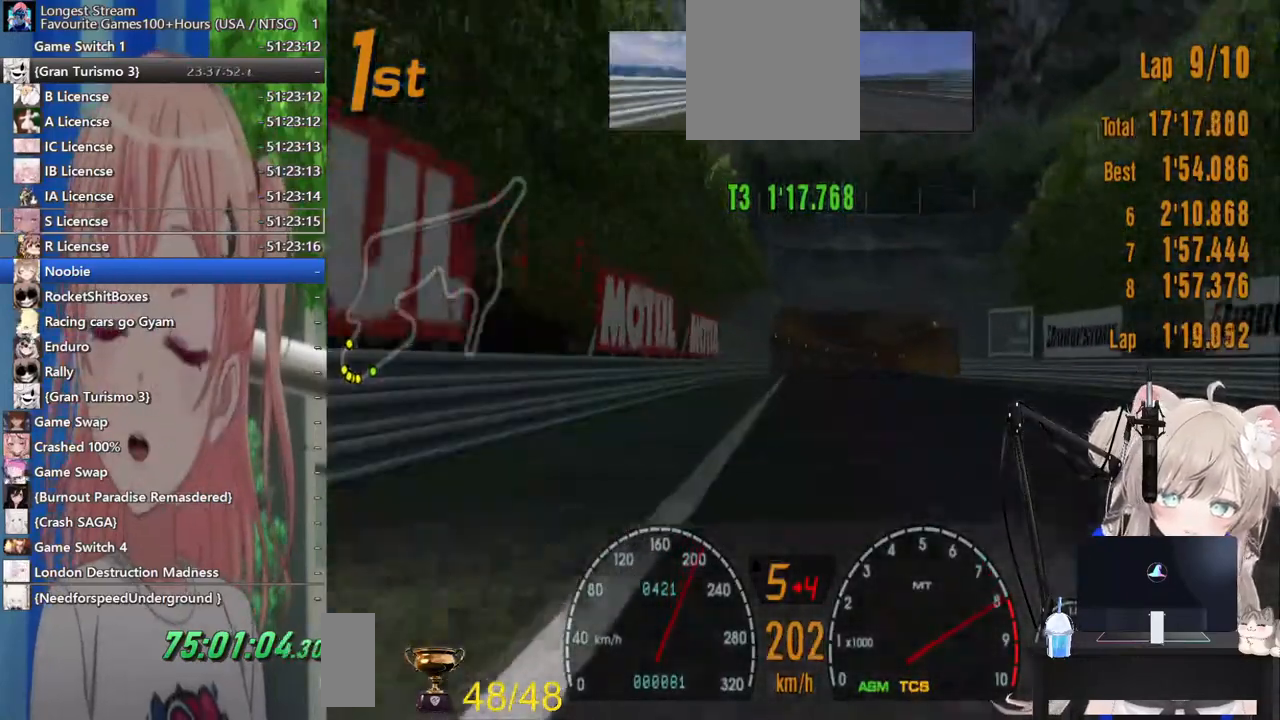
{"dt_ms": 500, "buttons": ["R2"], "left_stick": "right", "right_stick": "center", "events": [[467, "left_stick", "right"]]}
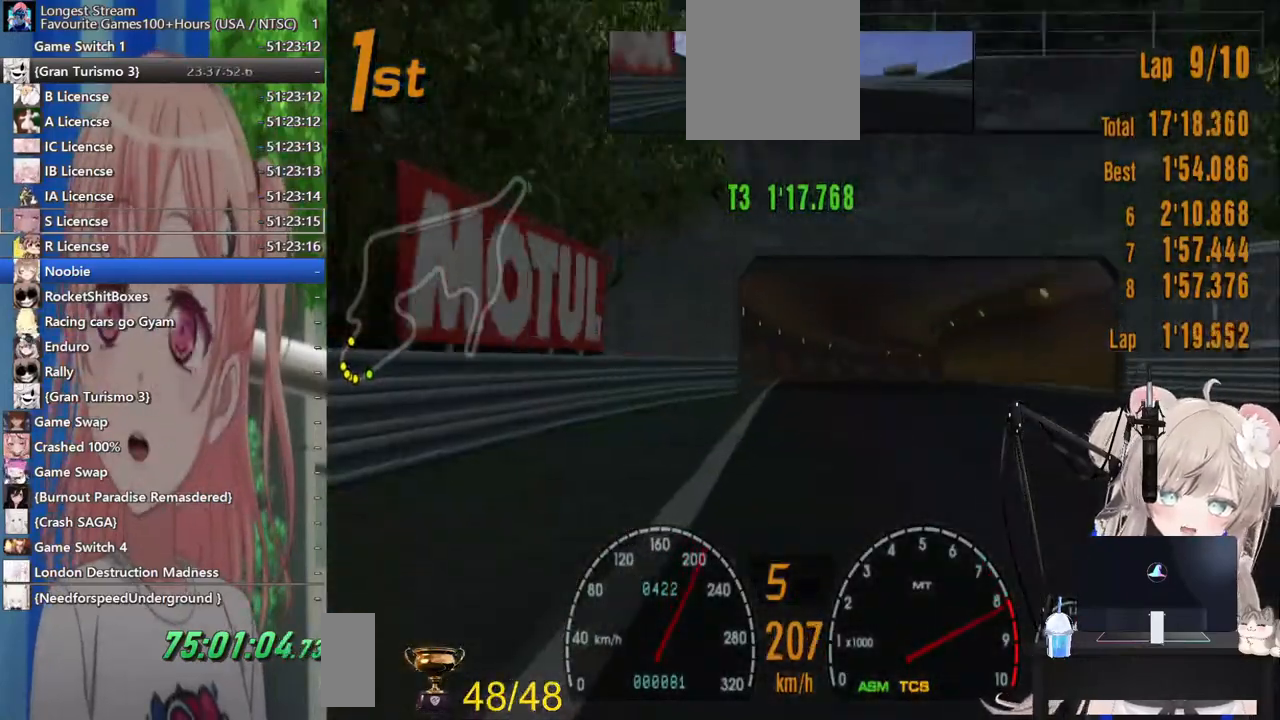
{"dt_ms": 1000, "buttons": [], "left_stick": "right", "right_stick": "center"}
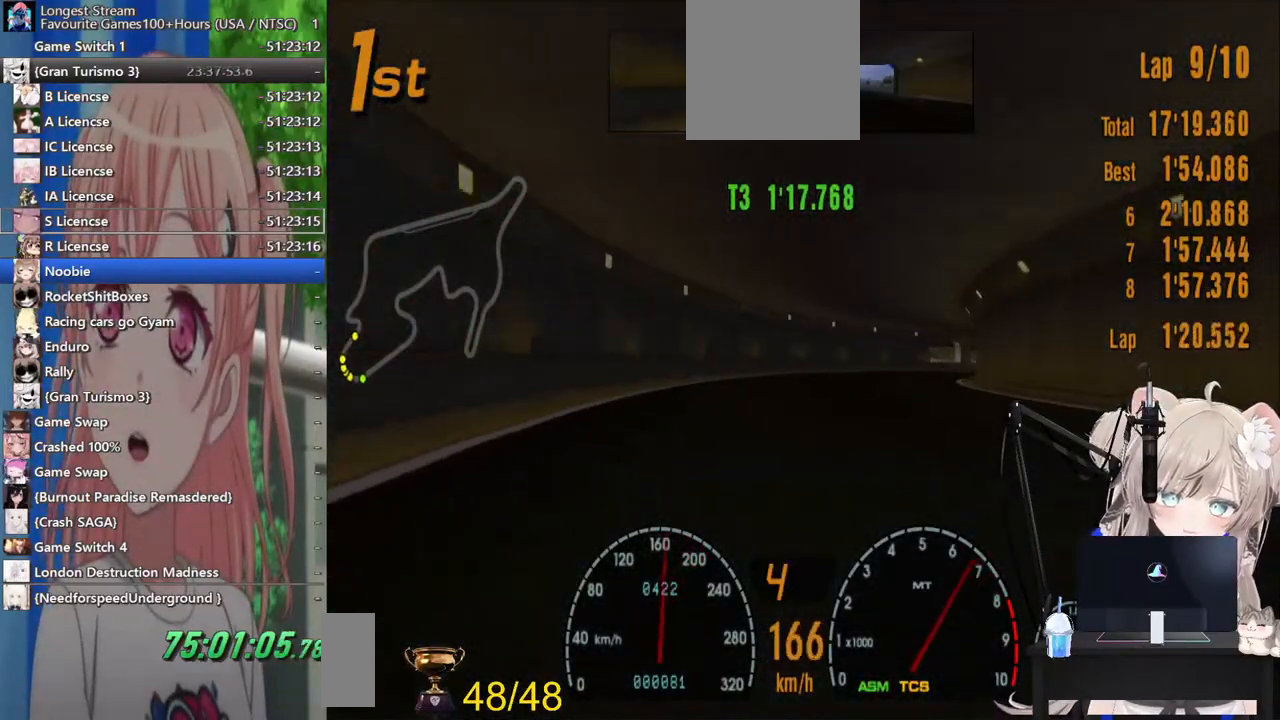
{"dt_ms": 500, "buttons": ["L2"], "left_stick": "right", "right_stick": "center", "events": [[383, "L2", "down"]]}
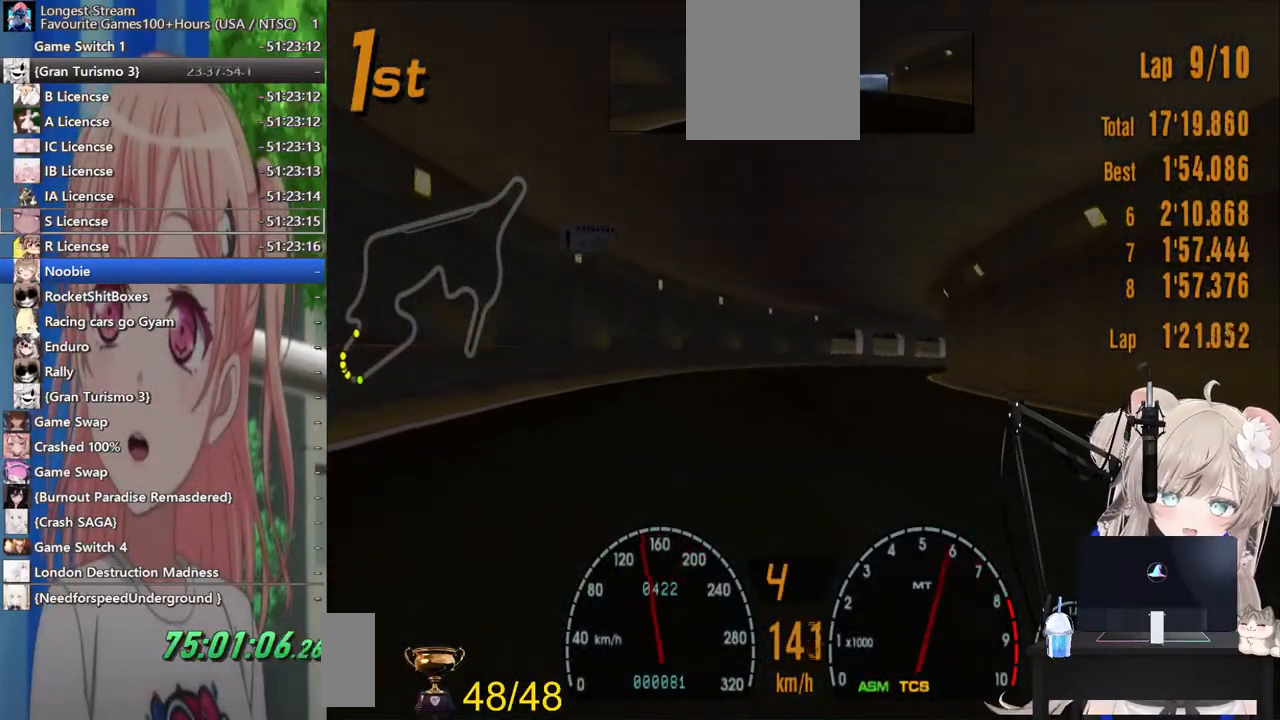
{"dt_ms": 500, "buttons": ["R2"], "left_stick": "up-right", "right_stick": "center", "events": [[17, "L2", "up"], [33, "R2", "down"], [100, "left_stick", "up-right"]]}
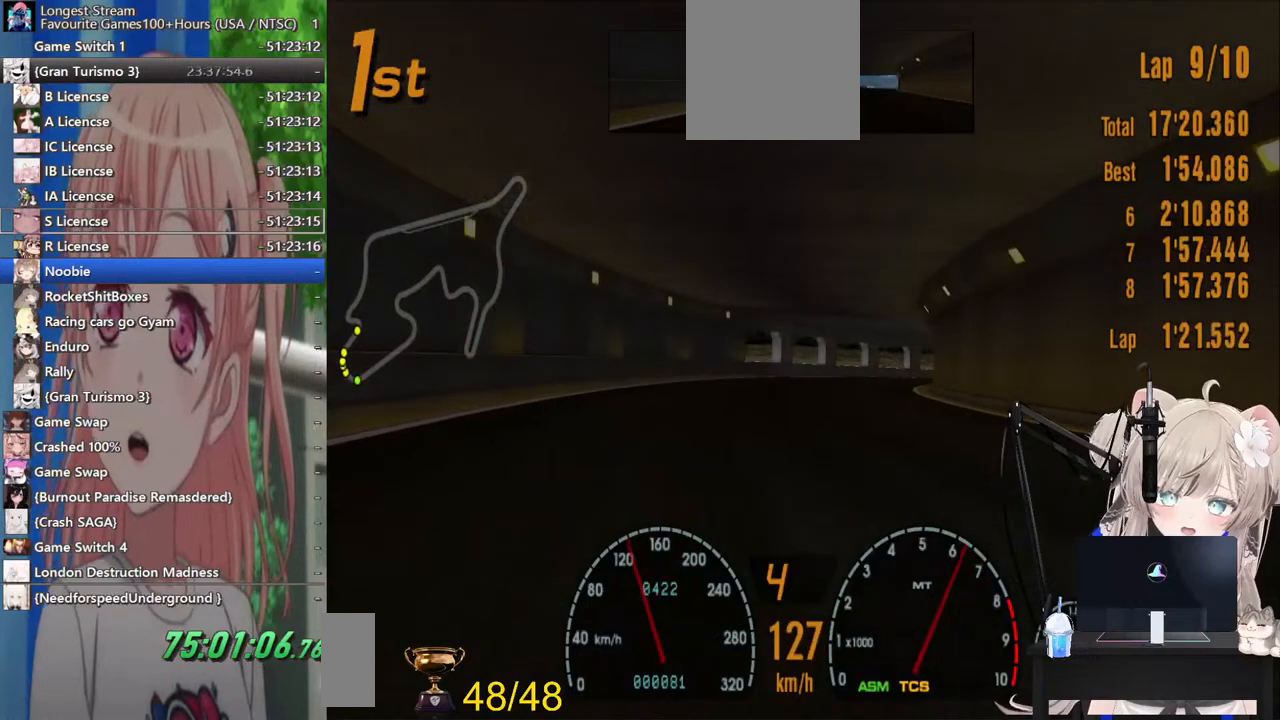
{"dt_ms": 500, "buttons": ["R2"], "left_stick": "up-right", "right_stick": "center", "events": [[233, "SQUARE", "down"], [417, "SQUARE", "up"]]}
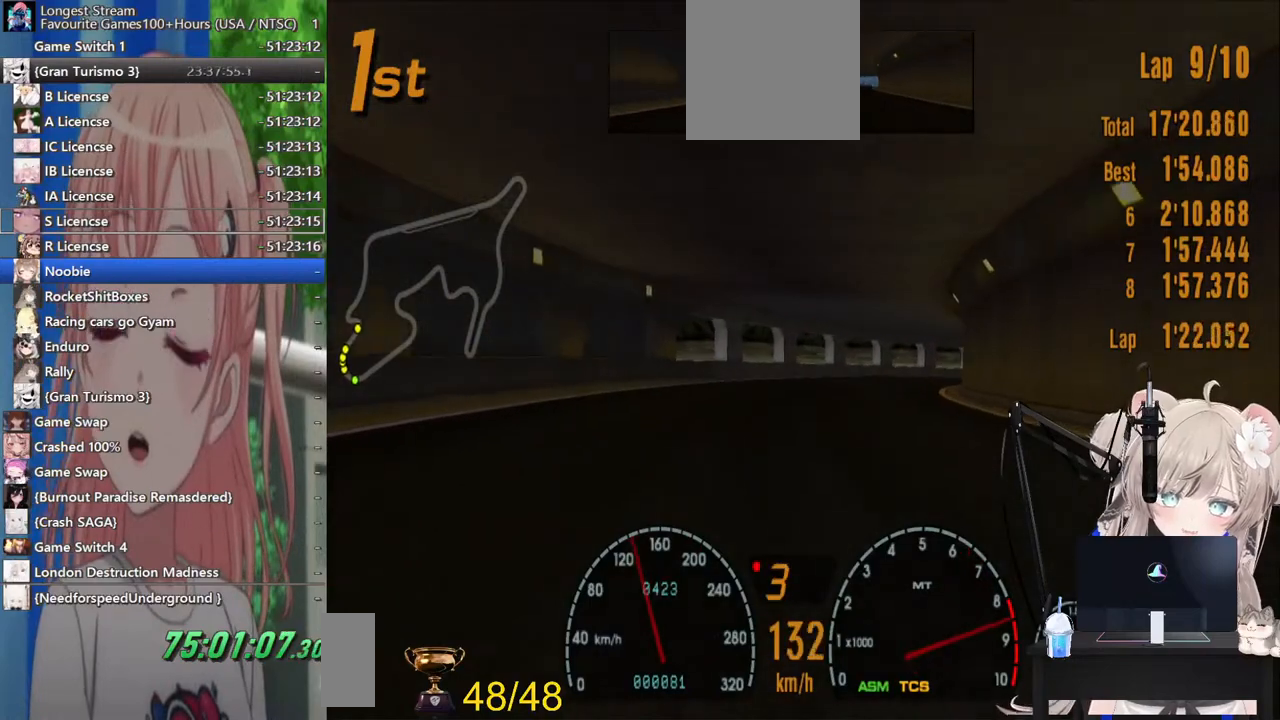
{"dt_ms": 500, "buttons": ["CROSS", "R2"], "left_stick": "center", "right_stick": "center", "events": [[400, "left_stick", "center"], [433, "CROSS", "down"]]}
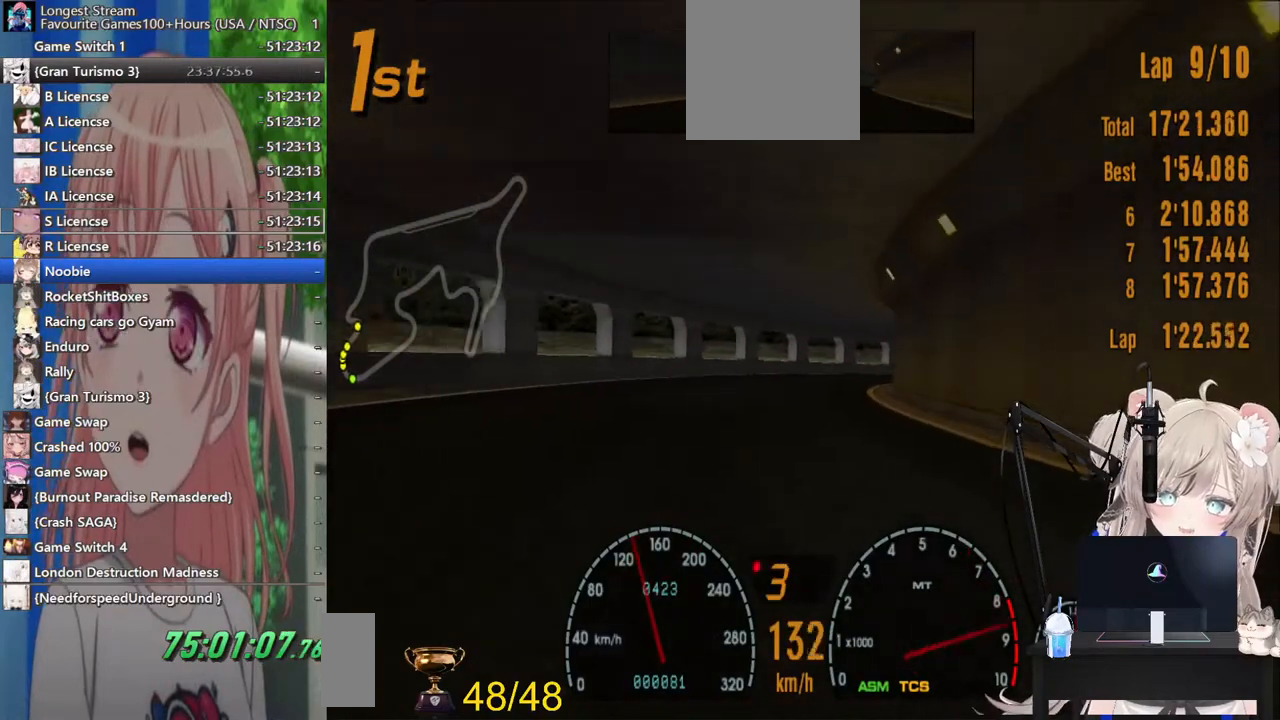
{"dt_ms": 500, "buttons": ["R2"], "left_stick": "center", "right_stick": "center", "events": [[17, "left_stick", "left"], [100, "CROSS", "up"], [183, "left_stick", "center"], [300, "left_stick", "right"], [483, "left_stick", "center"]]}
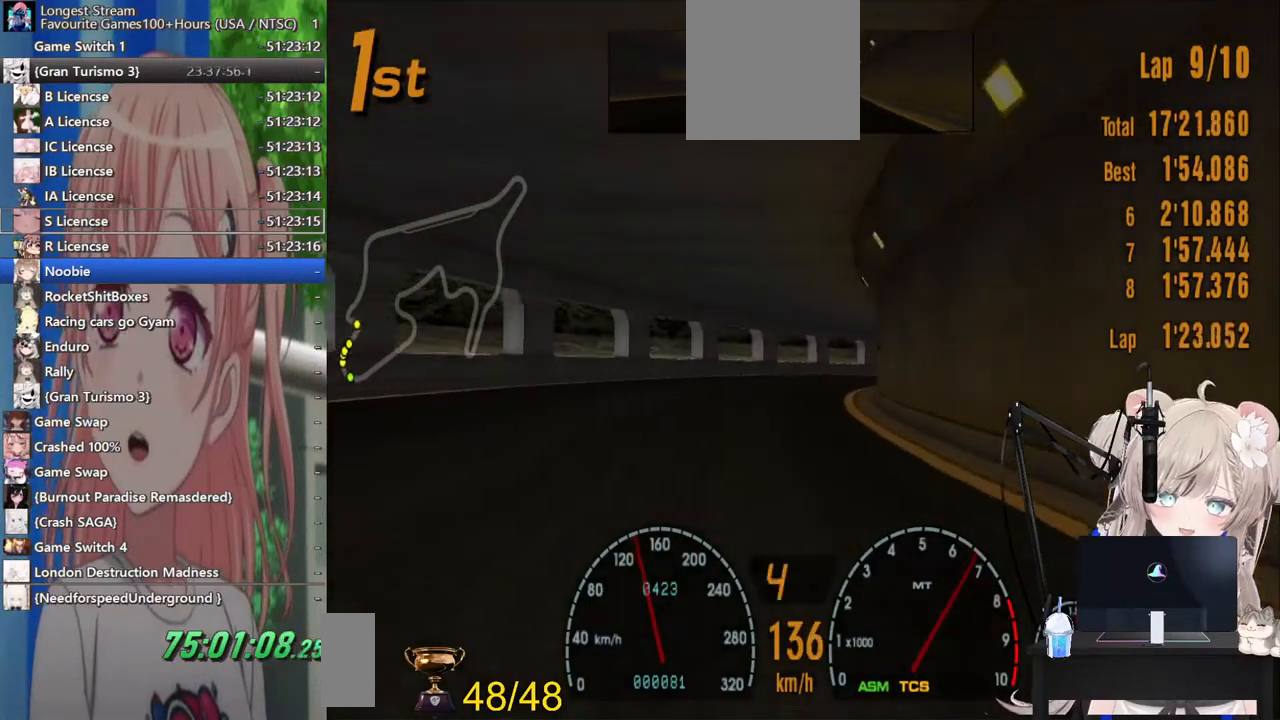
{"dt_ms": 500, "buttons": ["R2"], "left_stick": "right", "right_stick": "center", "events": [[117, "left_stick", "right"], [333, "R2", "up"], [500, "R2", "down"]]}
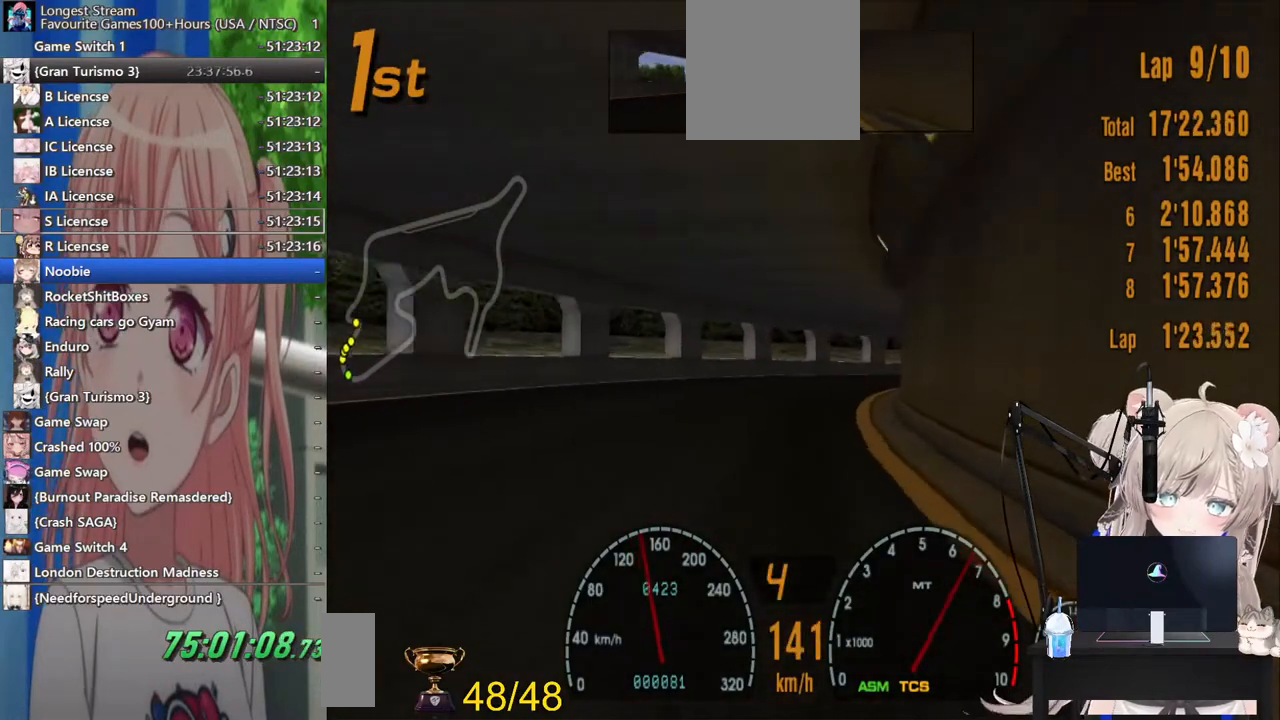
{"dt_ms": 500, "buttons": [], "left_stick": "right", "right_stick": "center", "events": [[200, "R2", "up"]]}
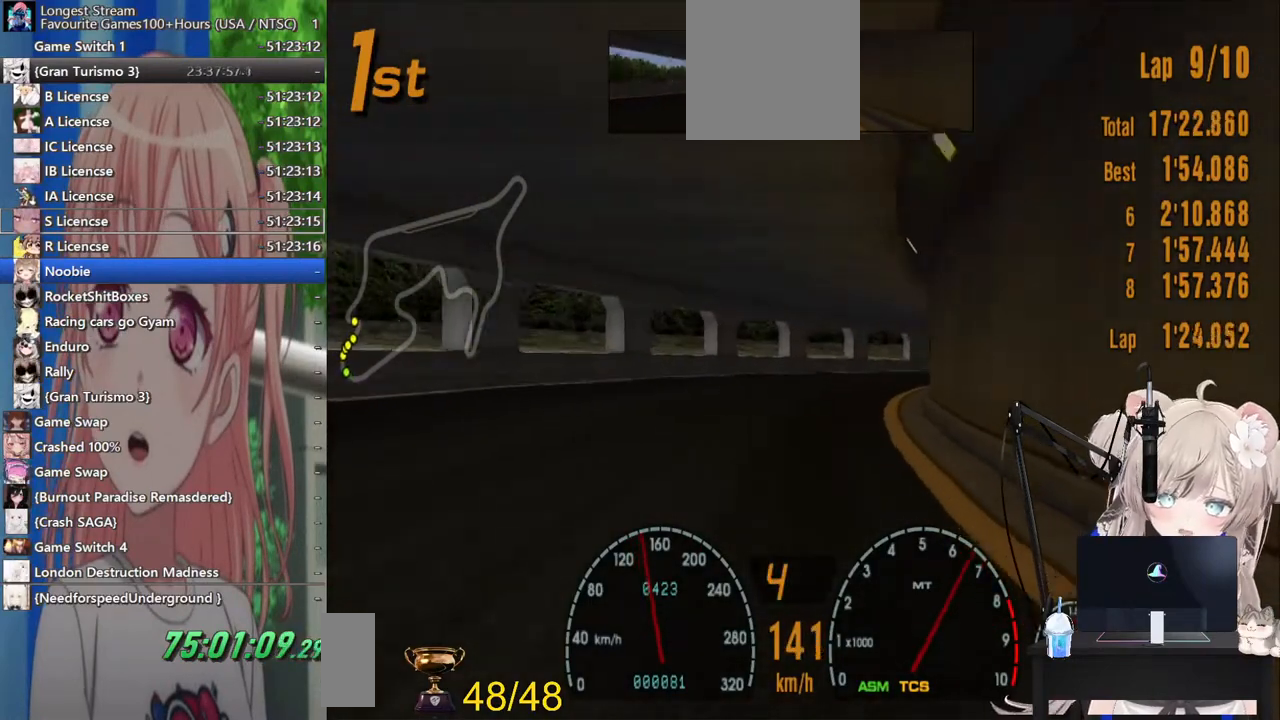
{"dt_ms": 500, "buttons": ["R2"], "left_stick": "right", "right_stick": "center", "events": [[267, "R2", "down"]]}
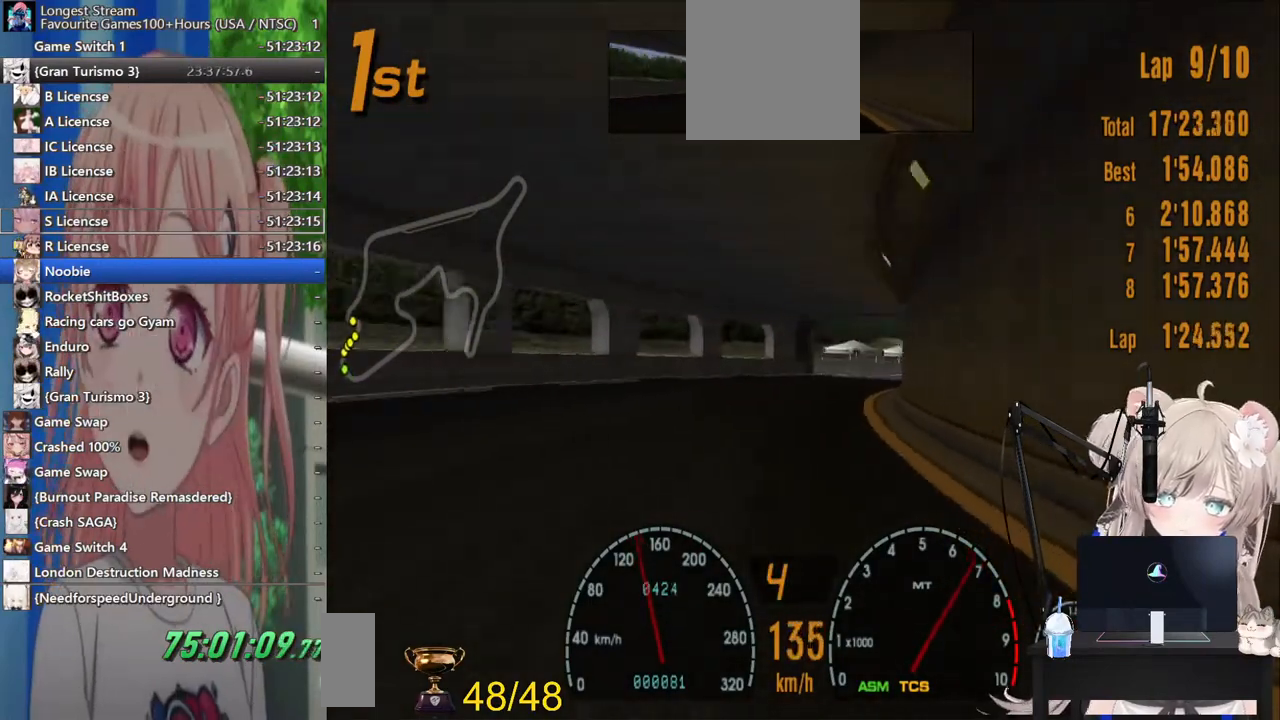
{"dt_ms": 500, "buttons": ["R2"], "left_stick": "right", "right_stick": "center", "events": []}
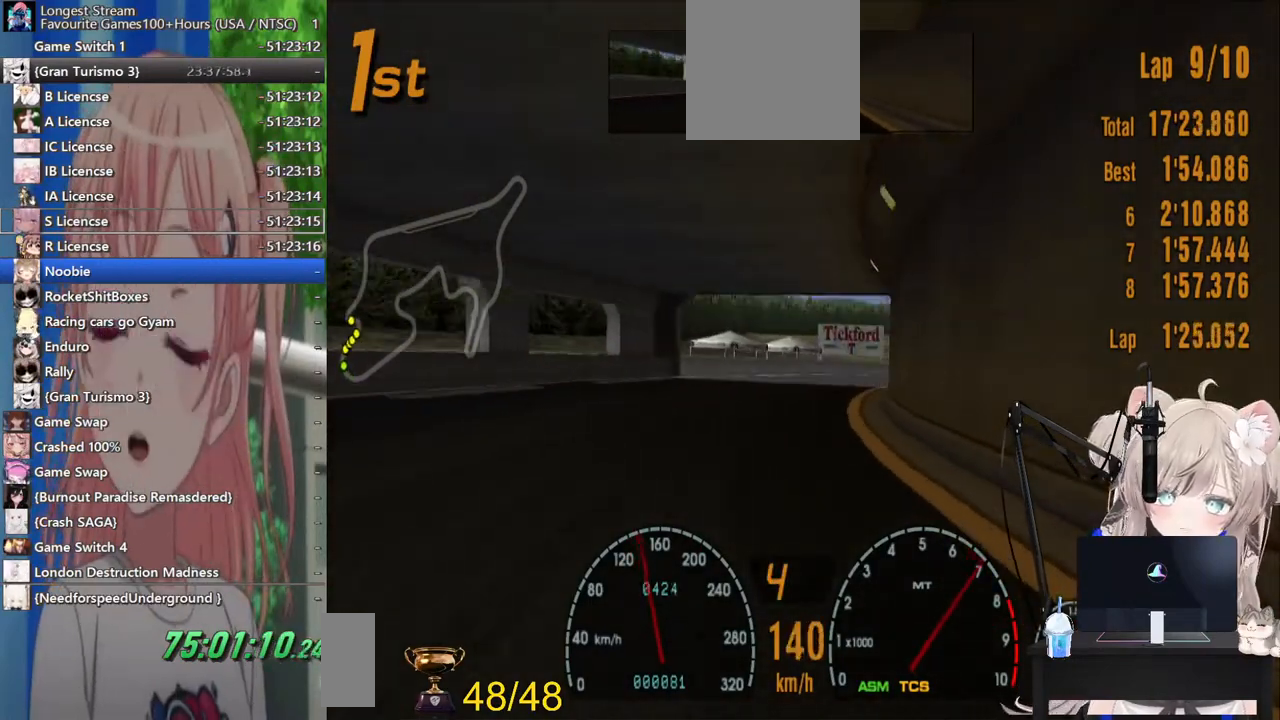
{"dt_ms": 500, "buttons": ["R2"], "left_stick": "right", "right_stick": "center", "events": []}
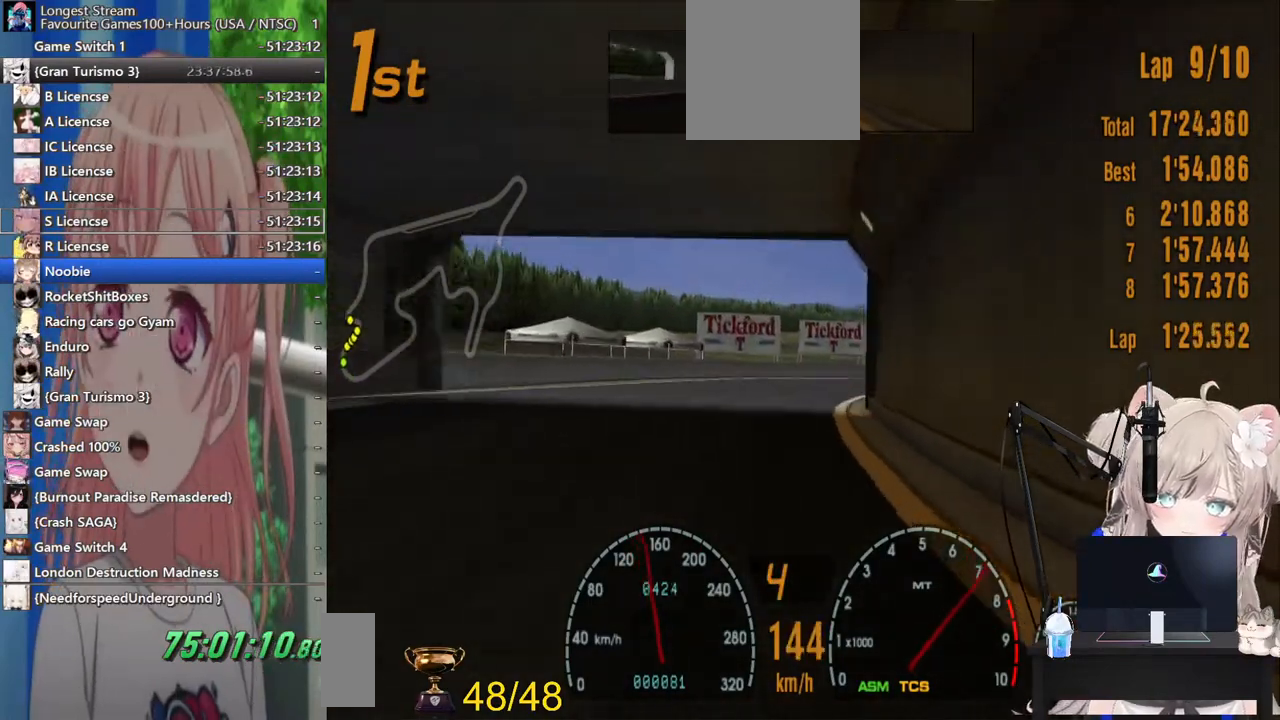
{"dt_ms": 500, "buttons": ["R2"], "left_stick": "right", "right_stick": "center", "events": []}
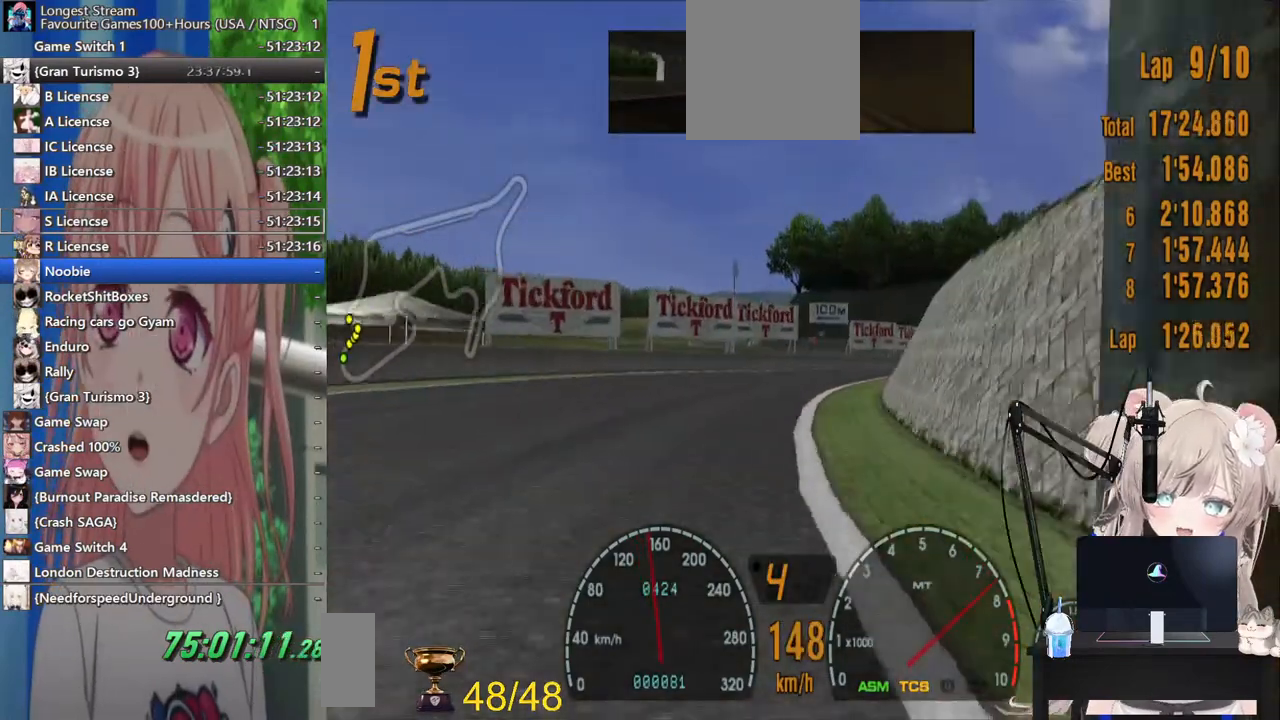
{"dt_ms": 500, "buttons": ["R2"], "left_stick": "right", "right_stick": "center", "events": []}
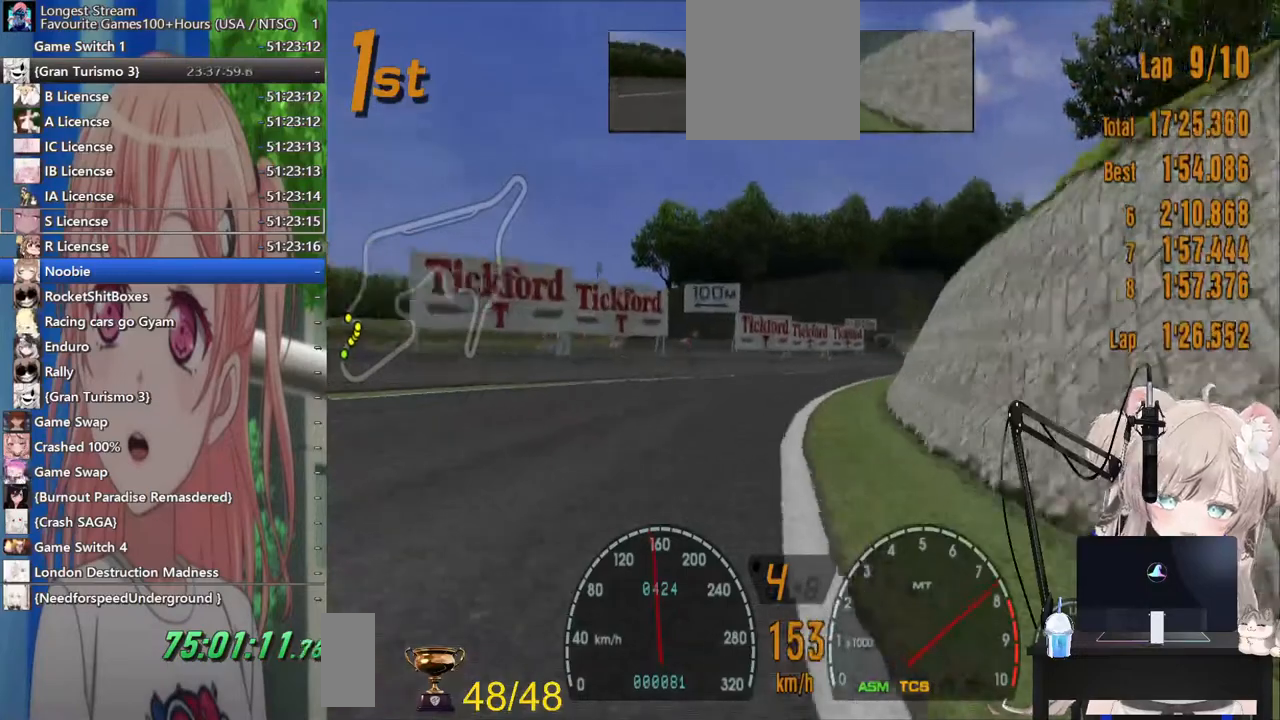
{"dt_ms": 500, "buttons": ["R2"], "left_stick": "right", "right_stick": "center", "events": []}
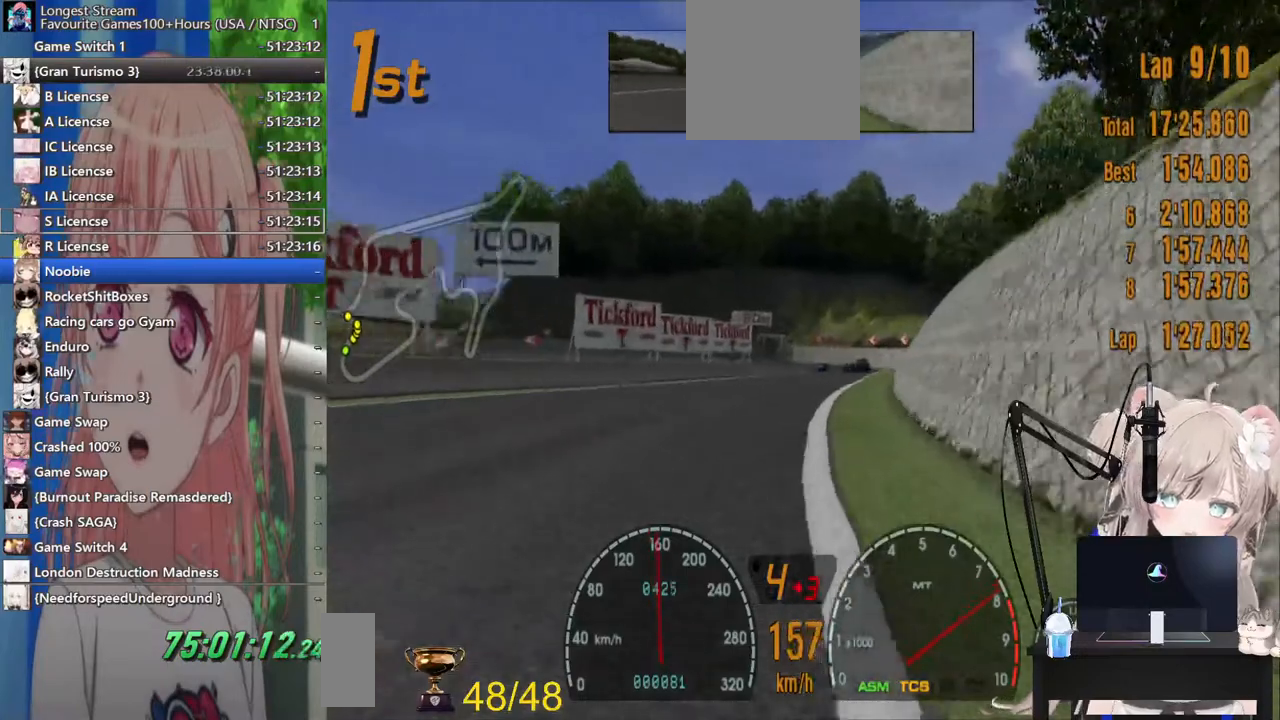
{"dt_ms": 500, "buttons": ["R2"], "left_stick": "right", "right_stick": "center", "events": []}
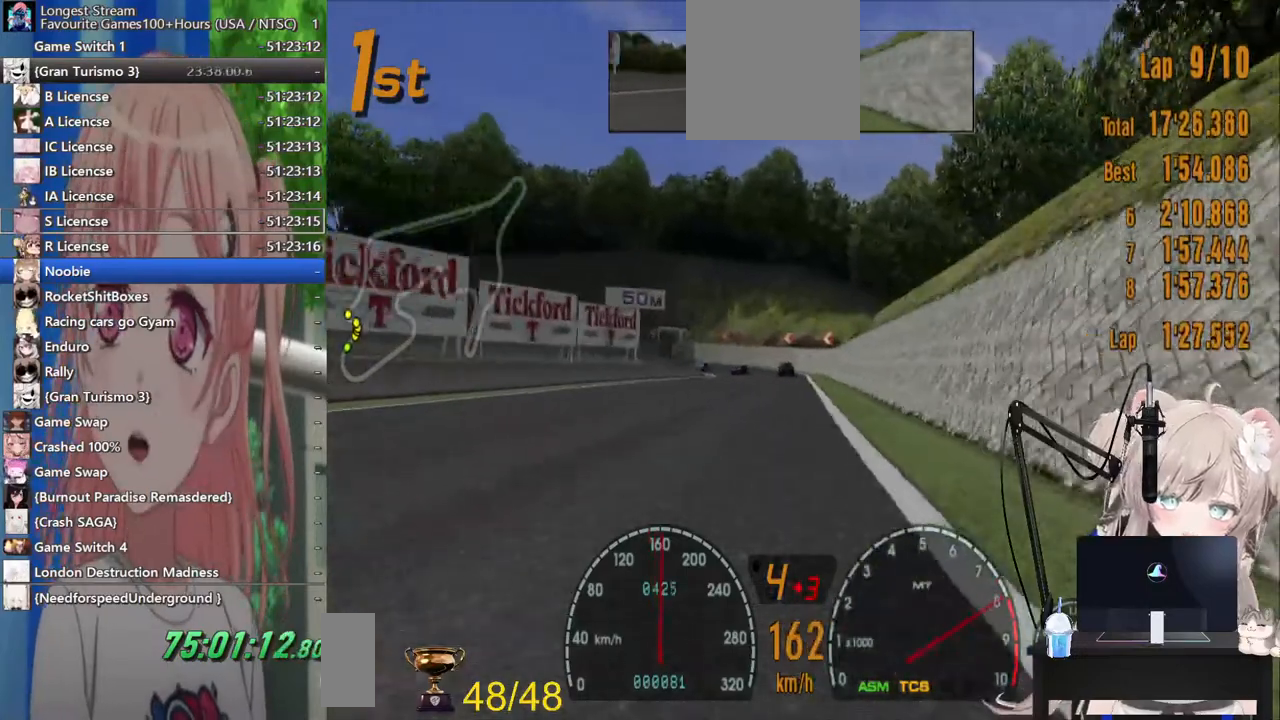
{"dt_ms": 500, "buttons": ["R2"], "left_stick": "center", "right_stick": "center", "events": [[67, "left_stick", "left"], [483, "left_stick", "center"]]}
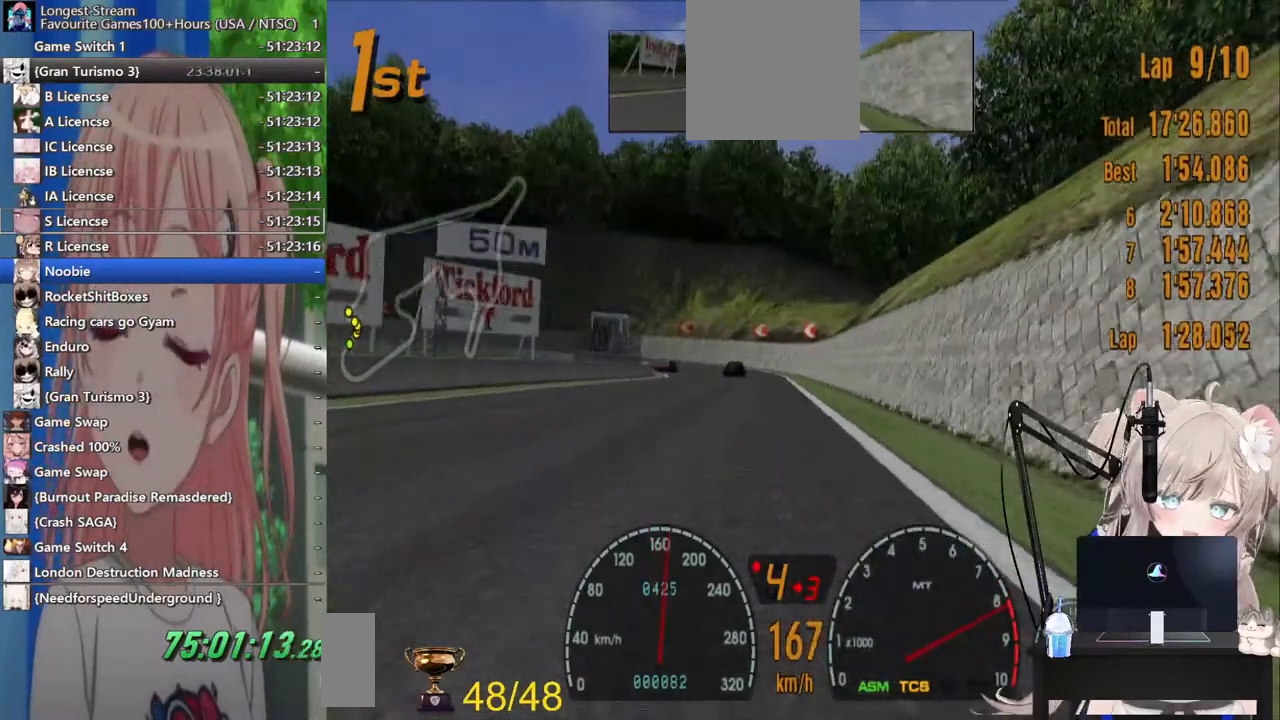
{"dt_ms": 500, "buttons": ["R2"], "left_stick": "center", "right_stick": "center", "events": []}
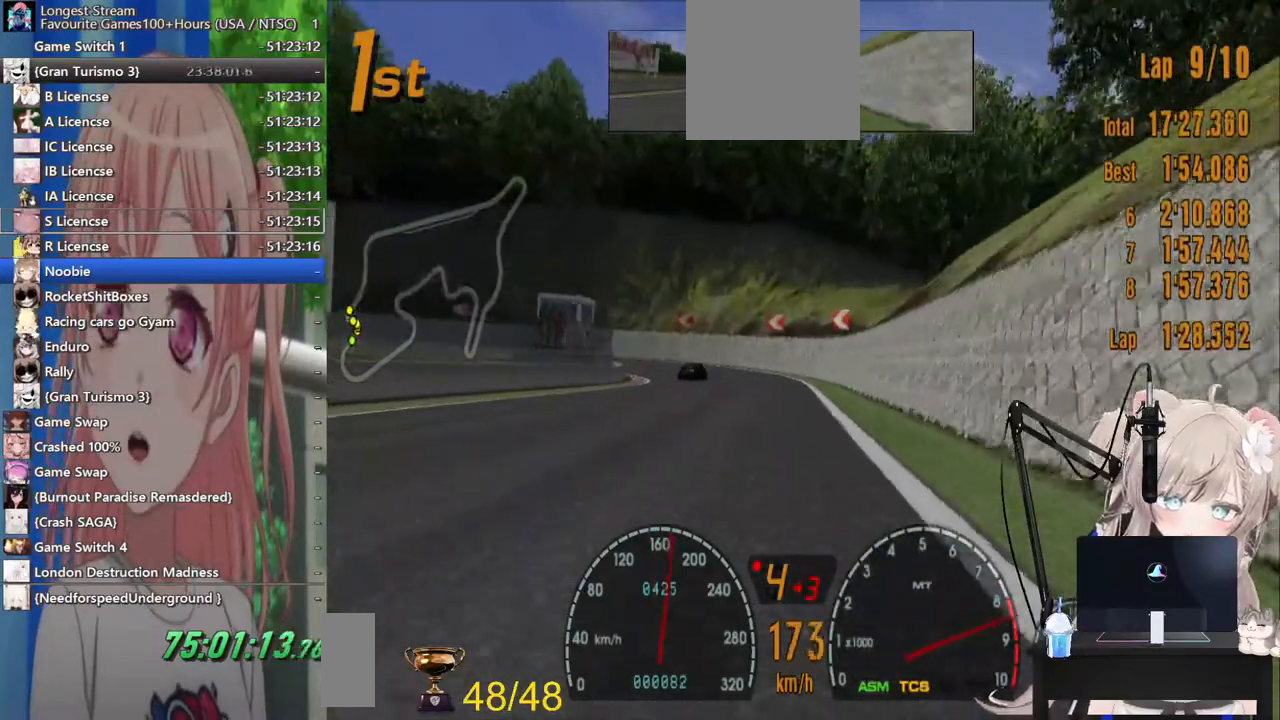
{"dt_ms": 500, "buttons": [], "left_stick": "center", "right_stick": "center"}
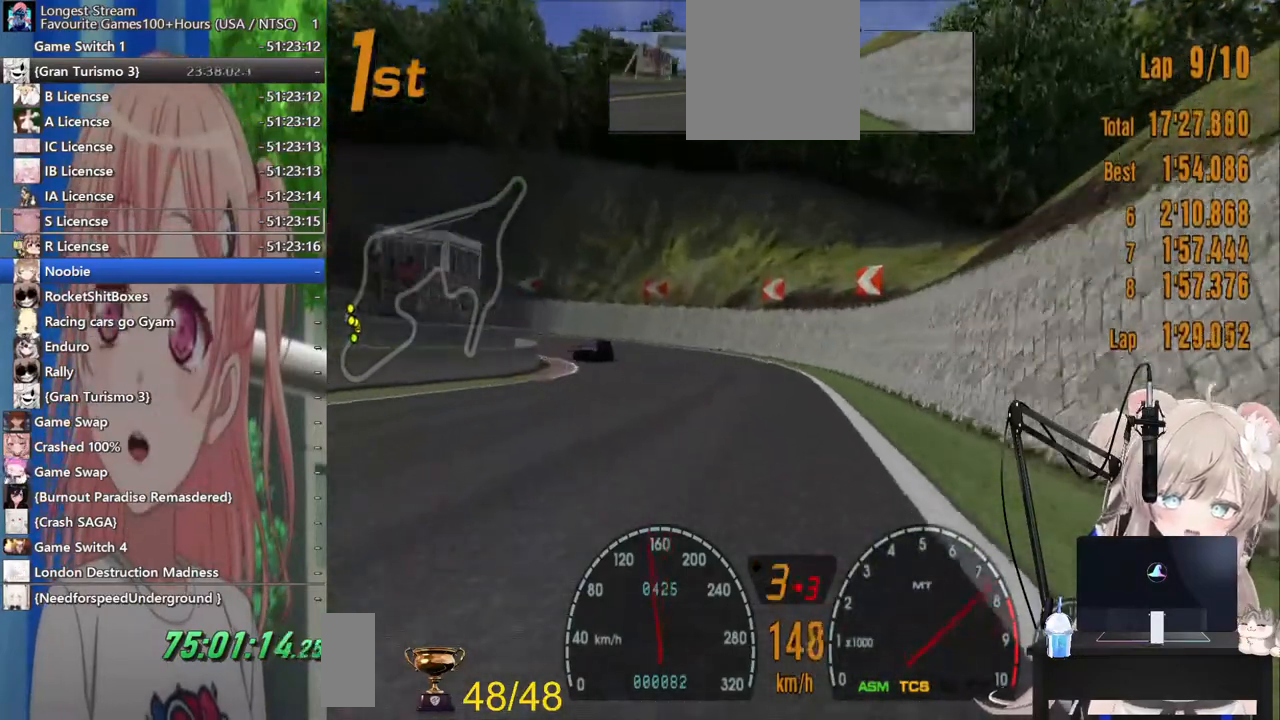
{"dt_ms": 500, "buttons": [], "left_stick": "left", "right_stick": "center"}
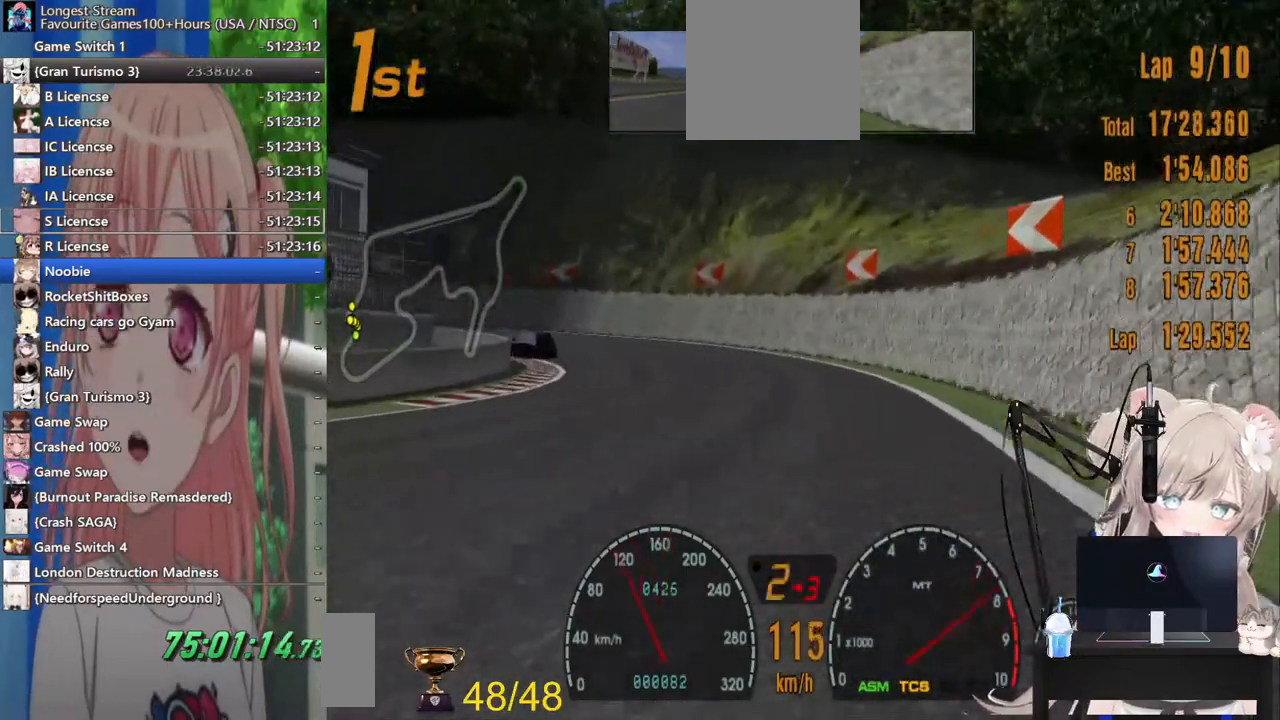
{"dt_ms": 500, "buttons": ["CROSS", "R2"], "left_stick": "left", "right_stick": "center", "events": [[100, "R2", "down"], [500, "CROSS", "down"]]}
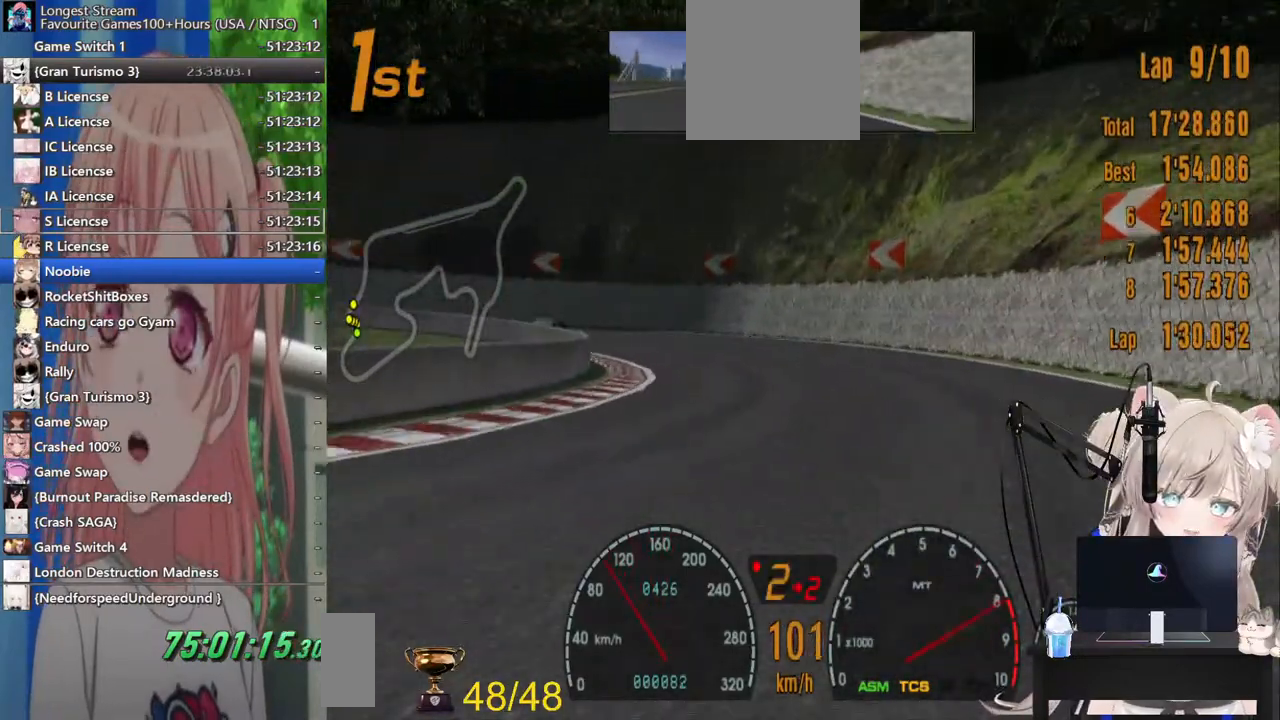
{"dt_ms": 500, "buttons": [], "left_stick": "left", "right_stick": "center", "events": [[133, "CROSS", "up"], [433, "R2", "up"]]}
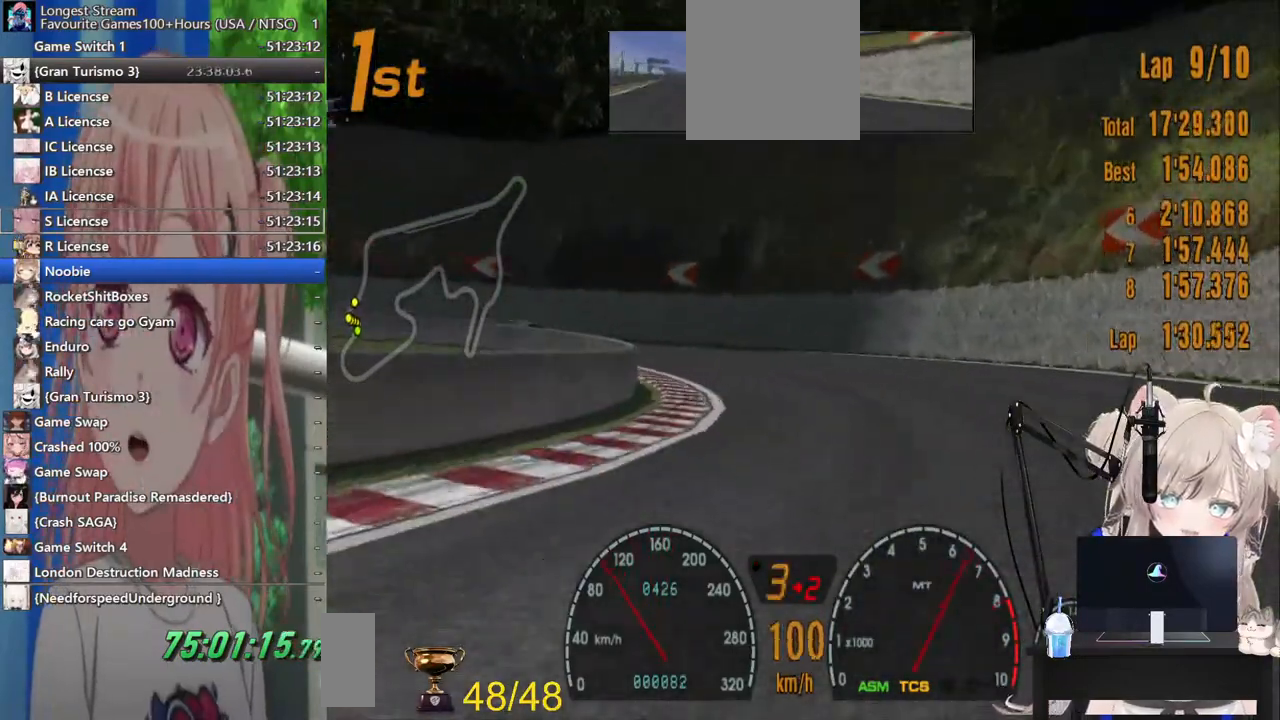
{"dt_ms": 500, "buttons": ["SQUARE"], "left_stick": "left", "right_stick": "center", "events": [[400, "SQUARE", "down"]]}
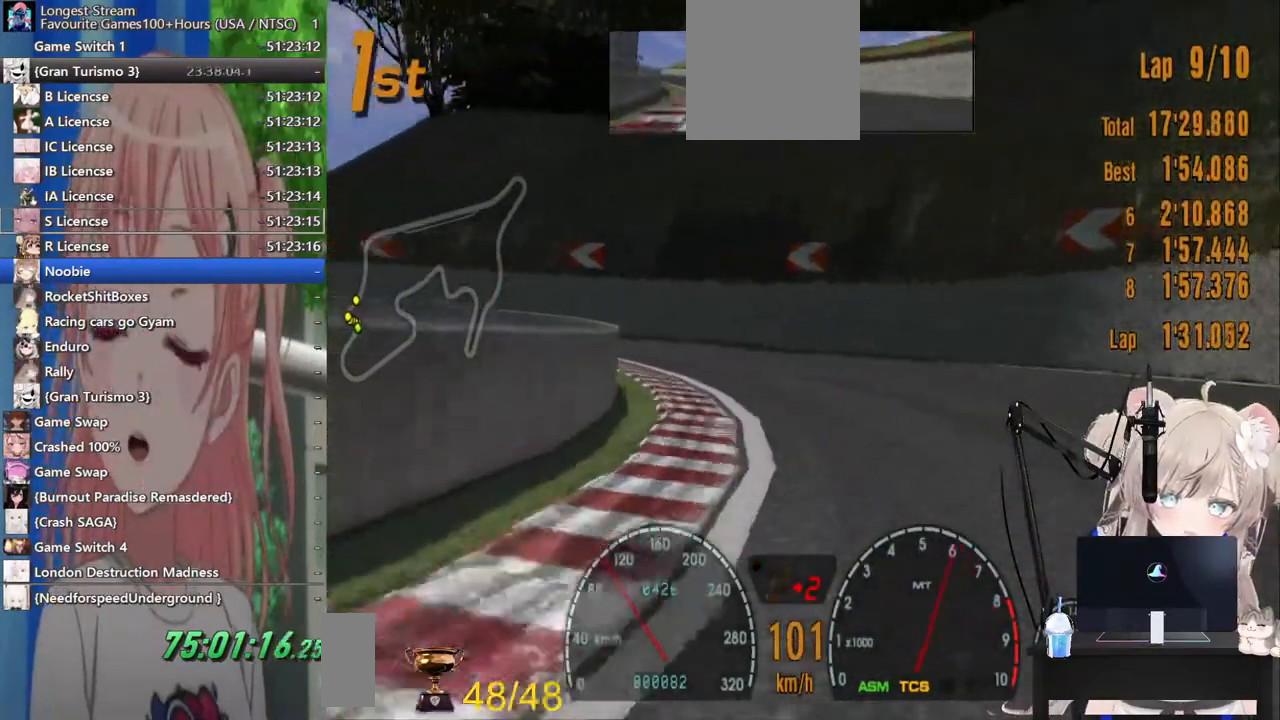
{"dt_ms": 500, "buttons": [], "left_stick": "left", "right_stick": "center", "events": [[100, "SQUARE", "up"]]}
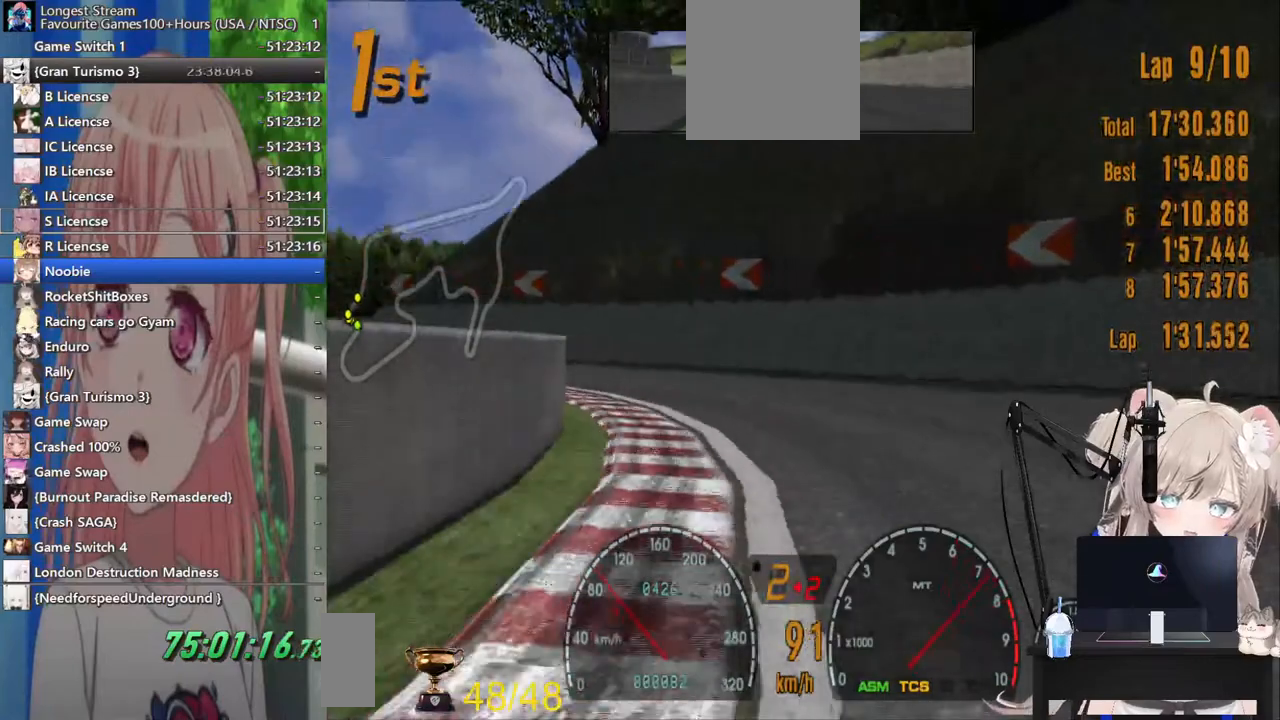
{"dt_ms": 500, "buttons": ["R2"], "left_stick": "left", "right_stick": "center", "events": [[300, "R2", "down"]]}
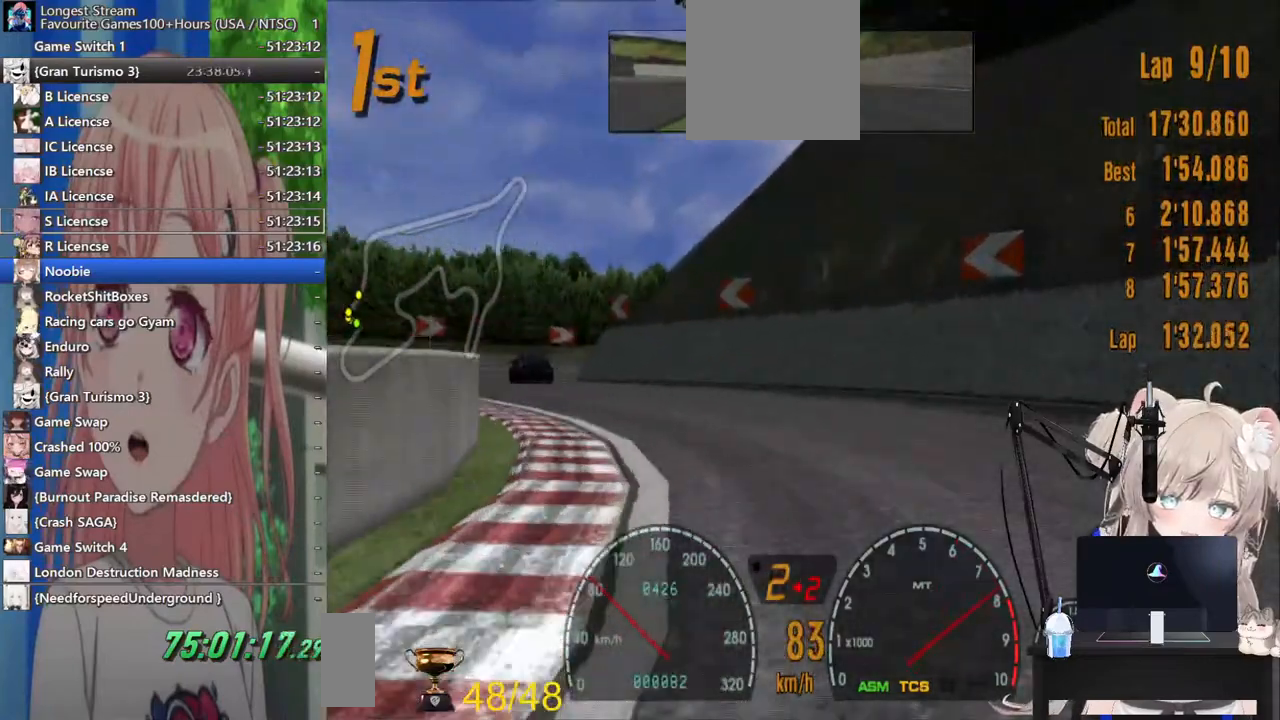
{"dt_ms": 500, "buttons": ["R2"], "left_stick": "left", "right_stick": "center", "events": []}
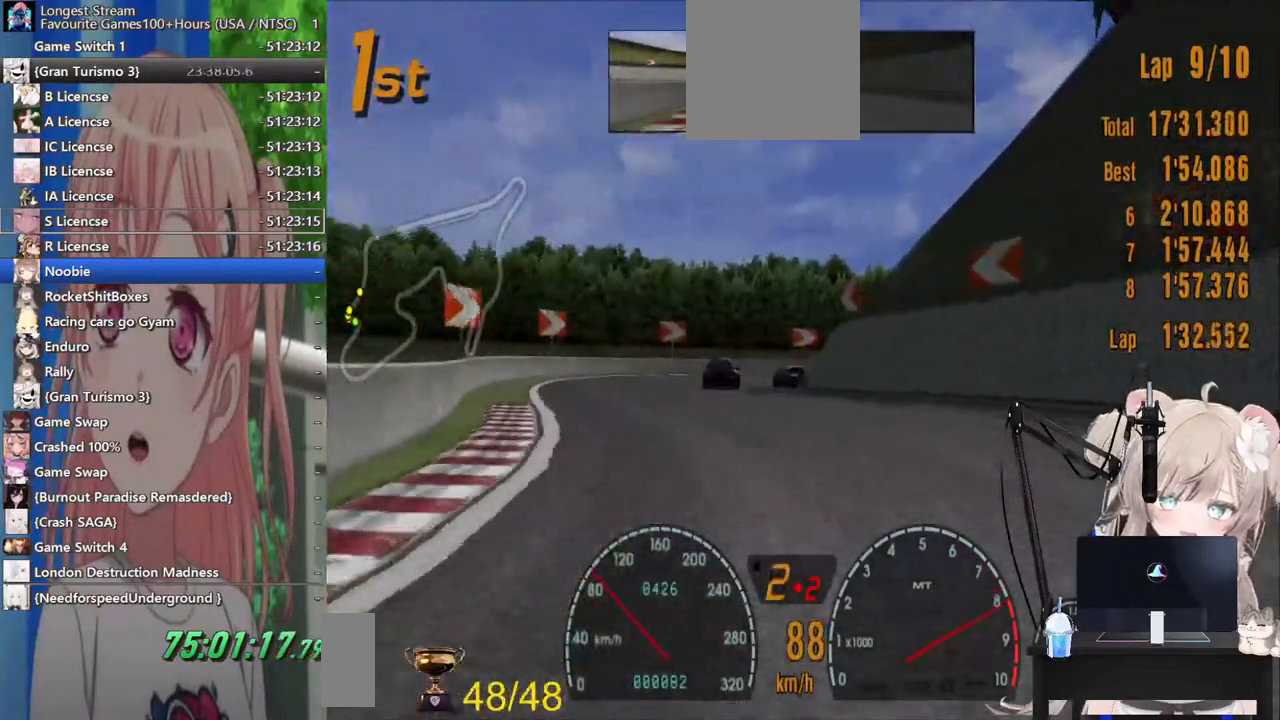
{"dt_ms": 500, "buttons": ["R2"], "left_stick": "right", "right_stick": "center", "events": [[33, "left_stick", "center"], [100, "left_stick", "right"]]}